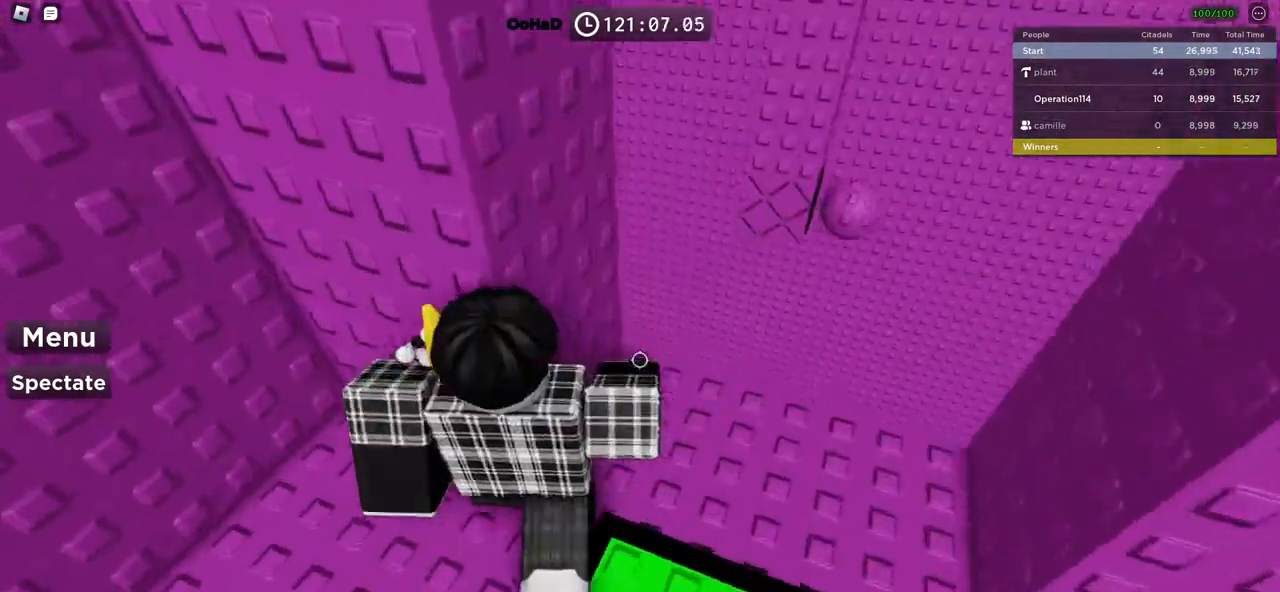
Gameplay with keyboard; each line is a JSON object with the keys held at the frame after it. "events" lists presses ("down") and releases ("up") of "a", "ctrl", "d", "e", "f", "q", "r", "s", "shift", "space", "tab" and "w" between this image and that frame as [ms after this image, input, new state], when the widget could be followed in between. No other keys are recorded. Mouse input is not recorded.
{"keys": [], "events": [[17, "shift", "up"], [34, "d", "up"]]}
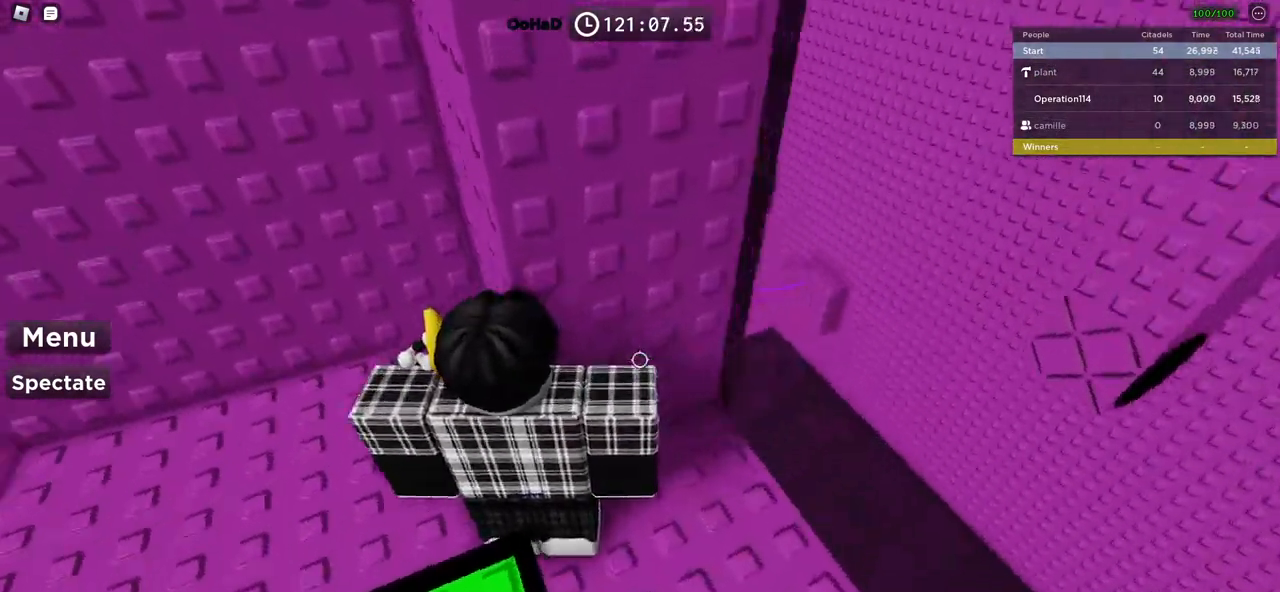
{"keys": [], "events": [[17, "d", "down"], [100, "s", "down"], [284, "d", "up"], [284, "s", "up"]]}
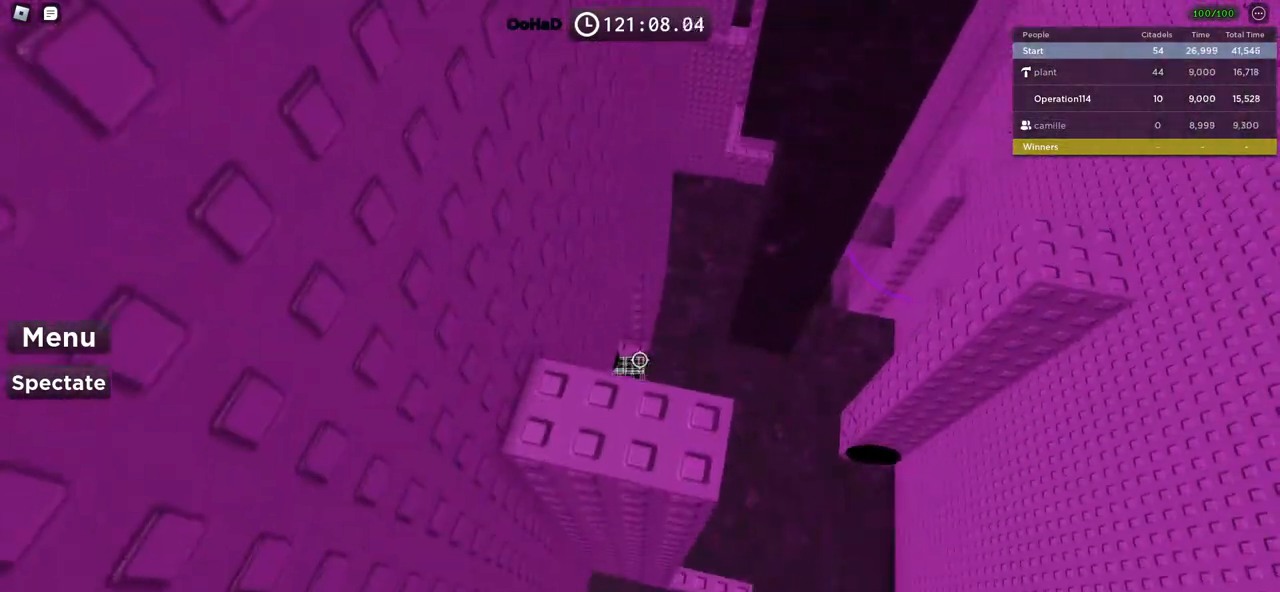
{"keys": [], "events": [[200, "s", "down"], [217, "d", "down"], [284, "d", "up"], [284, "s", "up"]]}
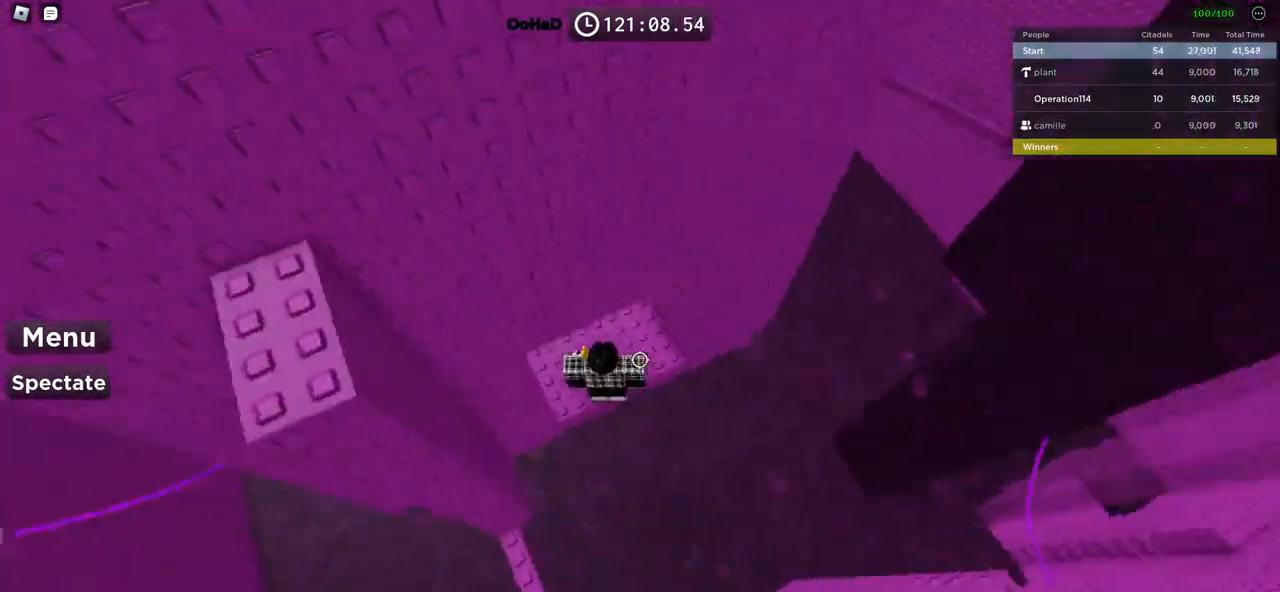
{"keys": [], "events": []}
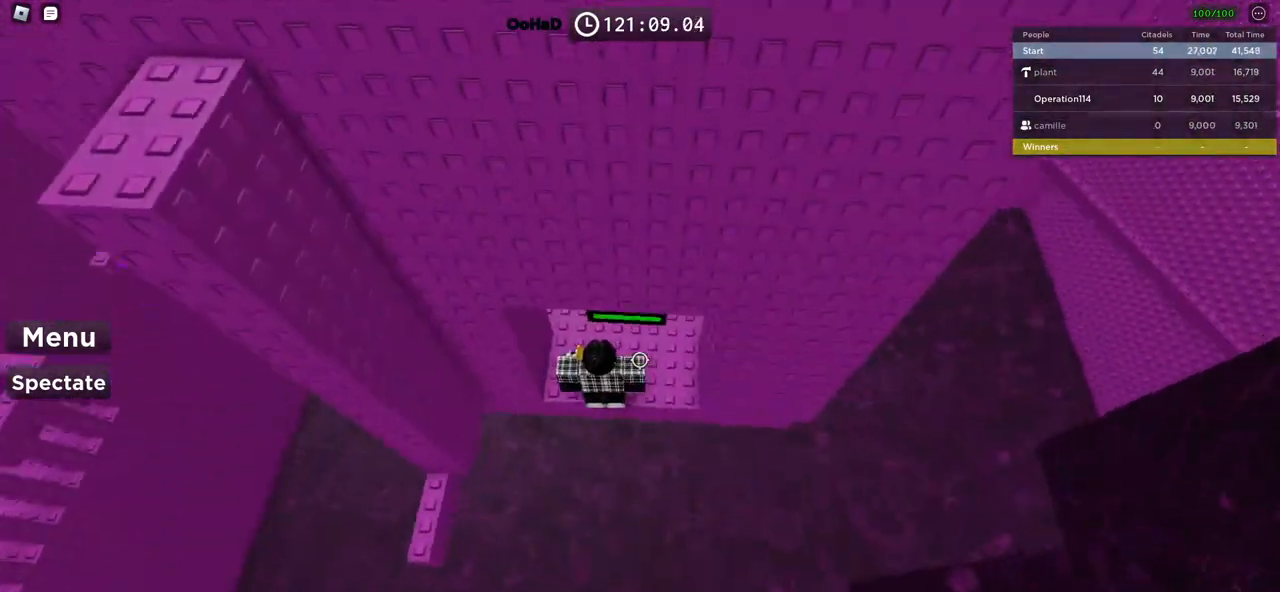
{"keys": [], "events": []}
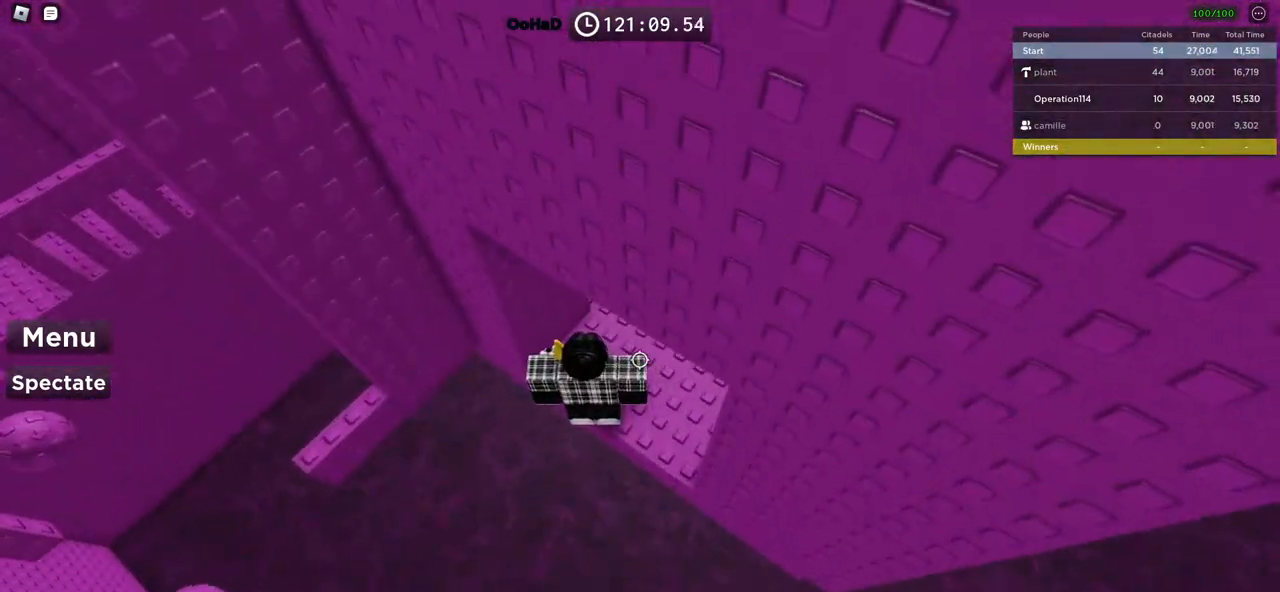
{"keys": [], "events": []}
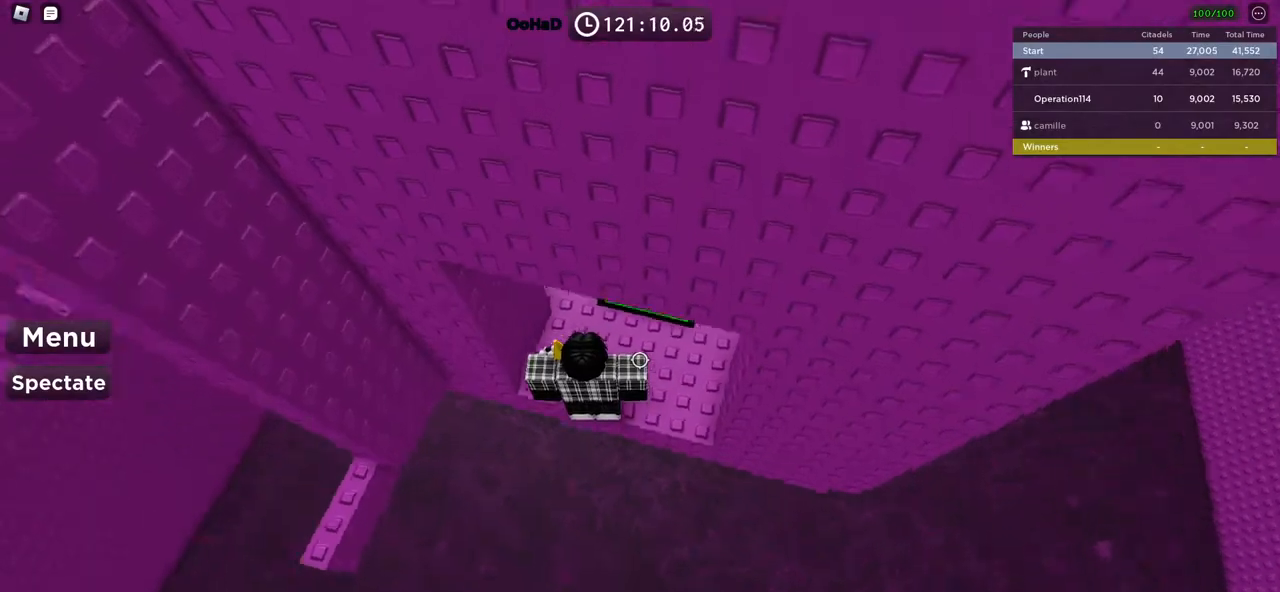
{"keys": ["a"], "events": [[50, "a", "down"], [150, "space", "down"], [350, "space", "up"]]}
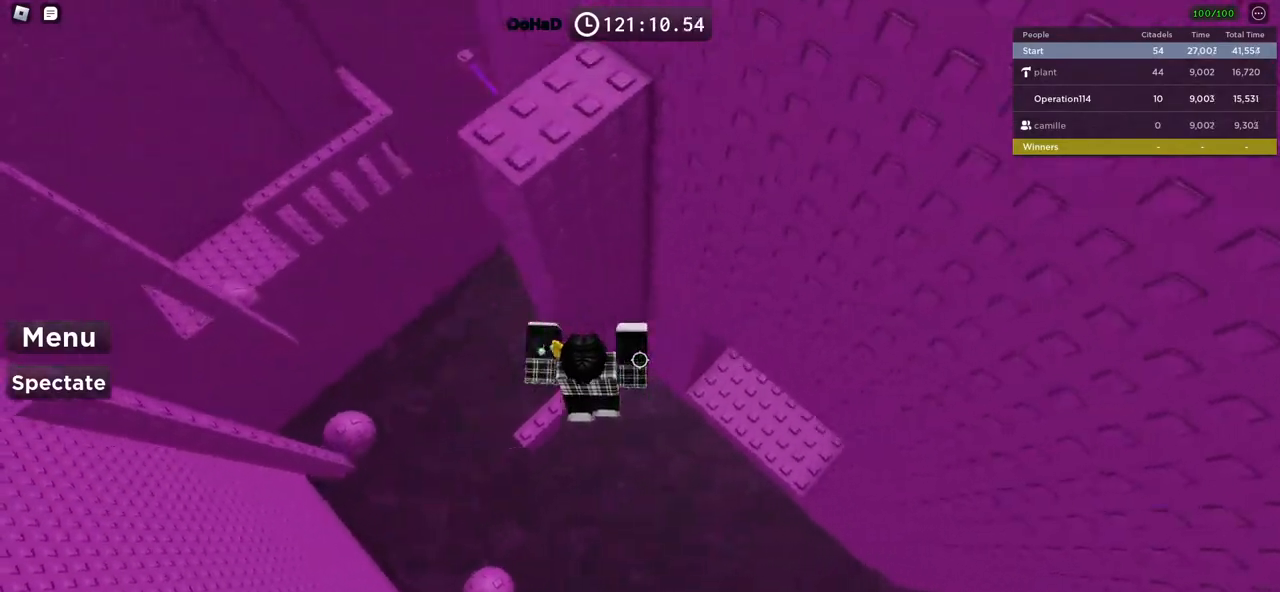
{"keys": [], "events": [[134, "a", "up"], [250, "shift", "down"], [400, "shift", "up"]]}
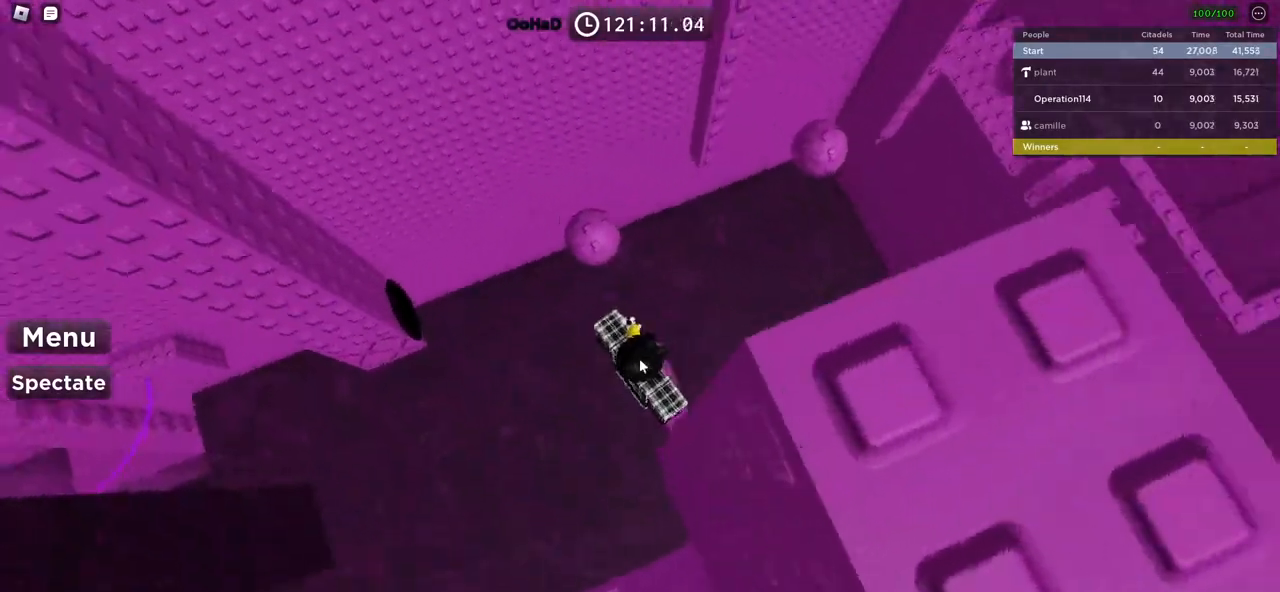
{"keys": [], "events": []}
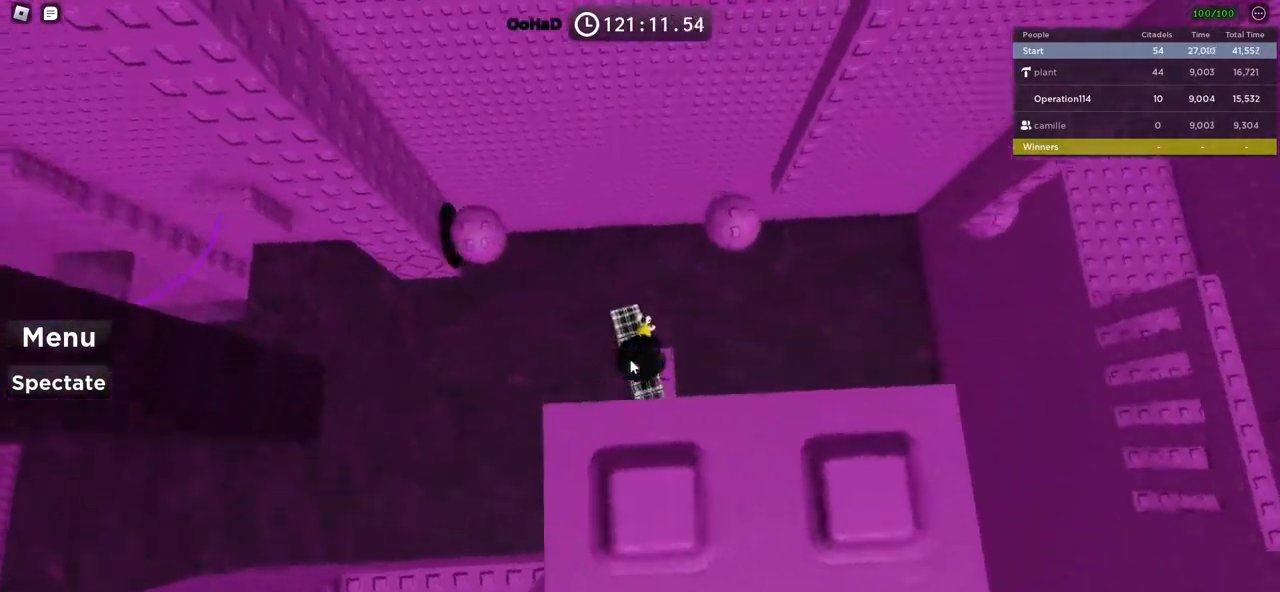
{"keys": ["w"], "events": [[34, "w", "down"], [134, "space", "down"], [284, "space", "up"]]}
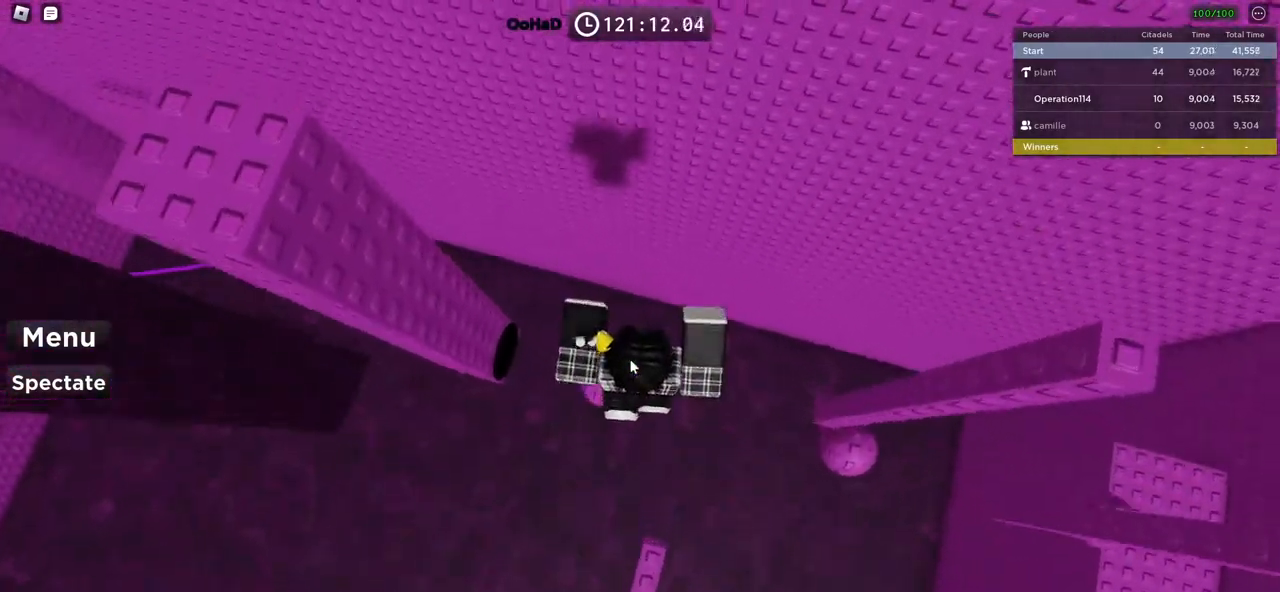
{"keys": [], "events": [[17, "shift", "down"], [100, "w", "up"], [134, "shift", "up"], [317, "d", "down"], [334, "s", "down"], [417, "s", "up"], [450, "d", "up"]]}
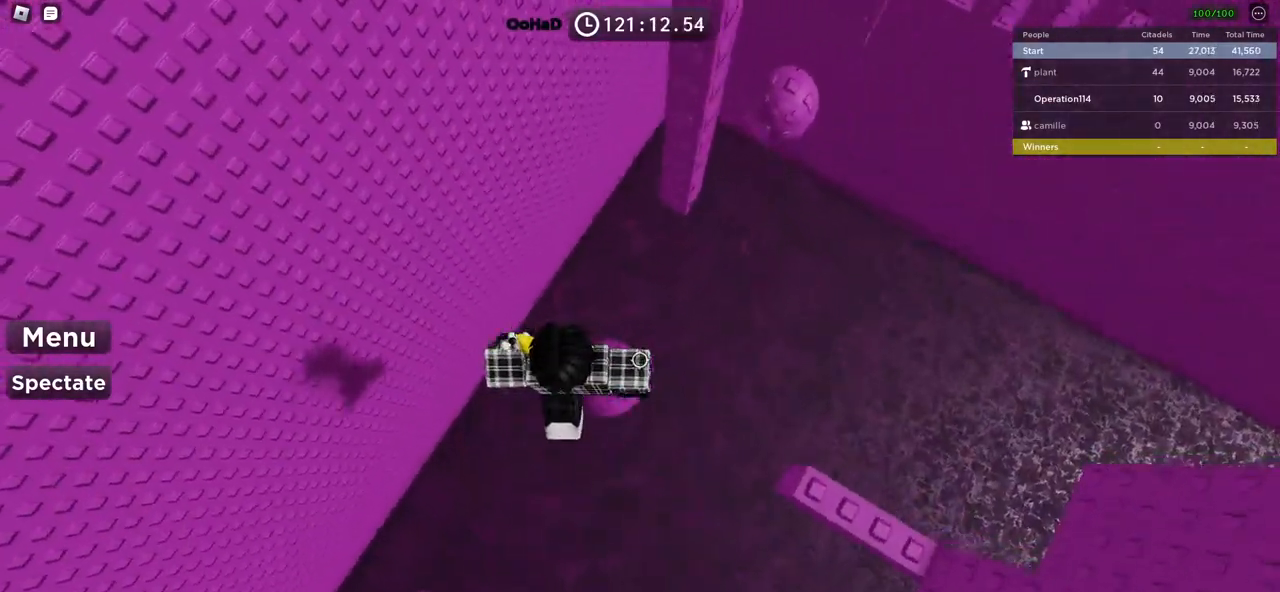
{"keys": [], "events": [[167, "d", "down"], [284, "d", "up"]]}
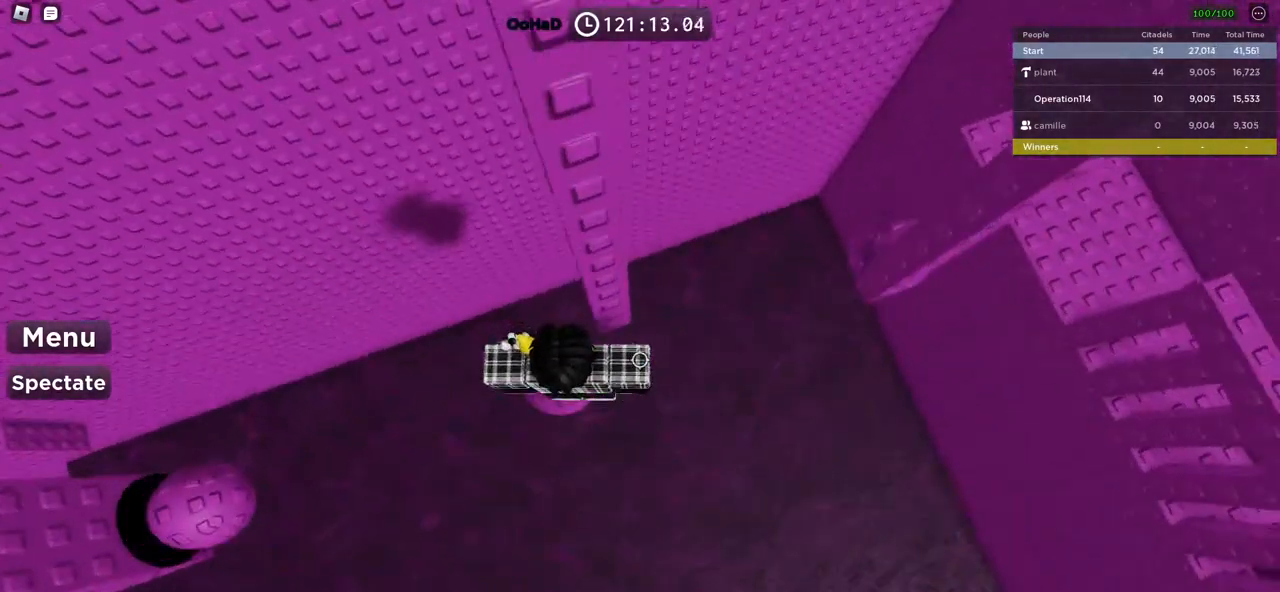
{"keys": ["a"], "events": [[67, "d", "down"], [117, "d", "up"], [484, "a", "down"]]}
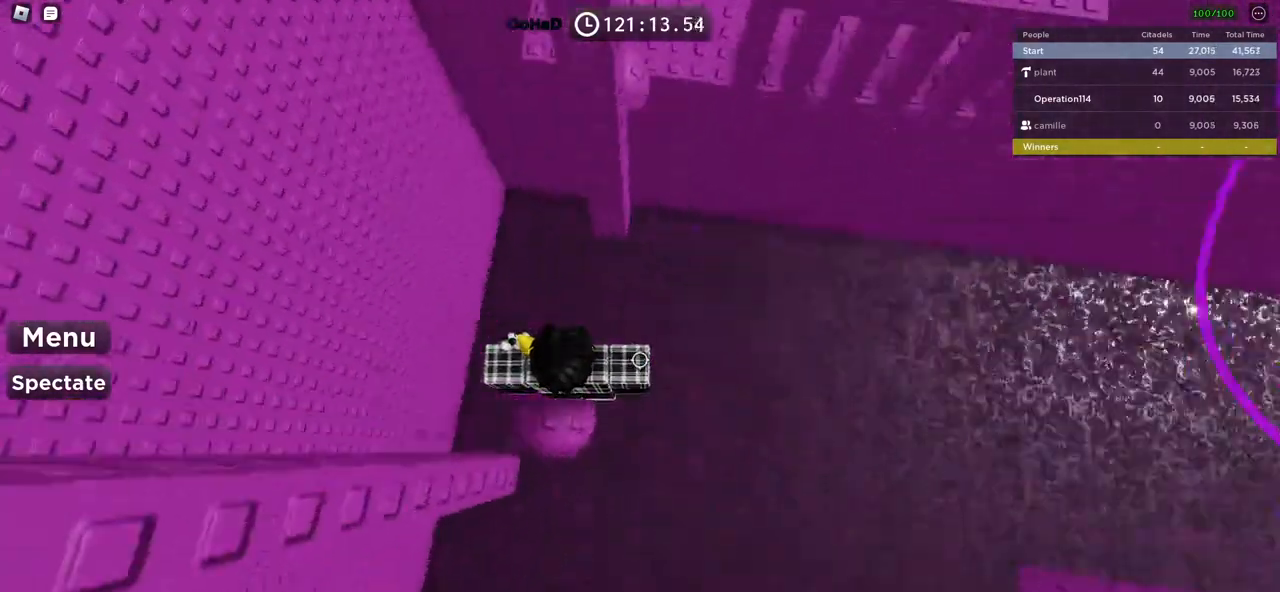
{"keys": [], "events": [[84, "a", "up"], [317, "s", "down"], [384, "s", "up"]]}
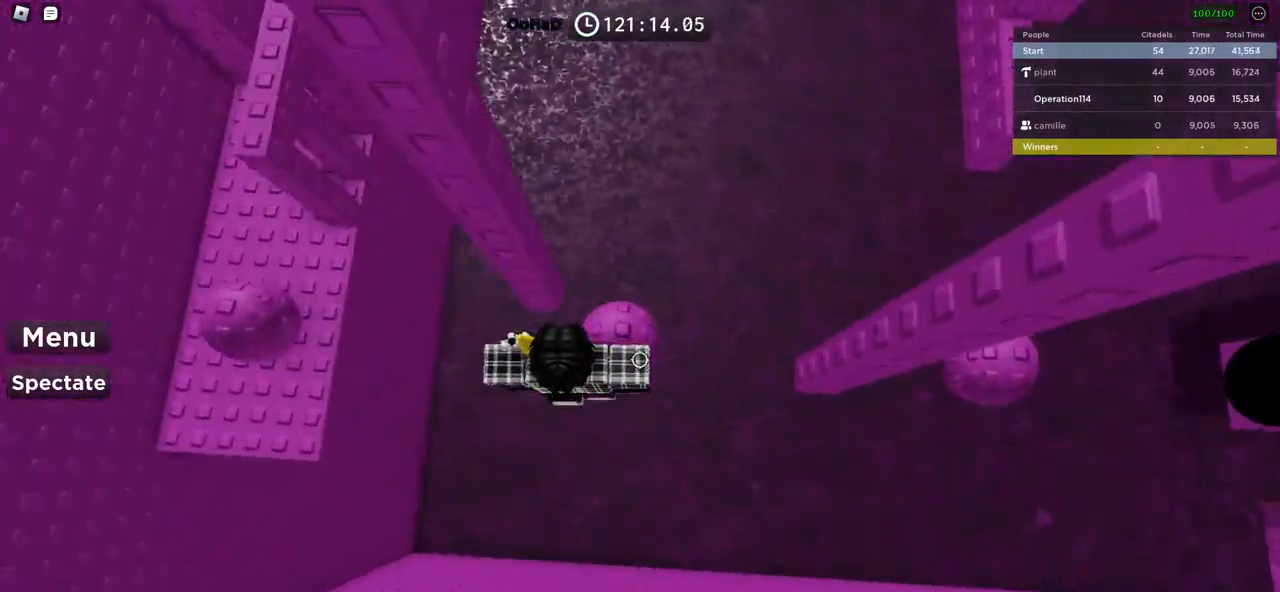
{"keys": ["a", "w"], "events": [[434, "a", "down"], [450, "w", "down"]]}
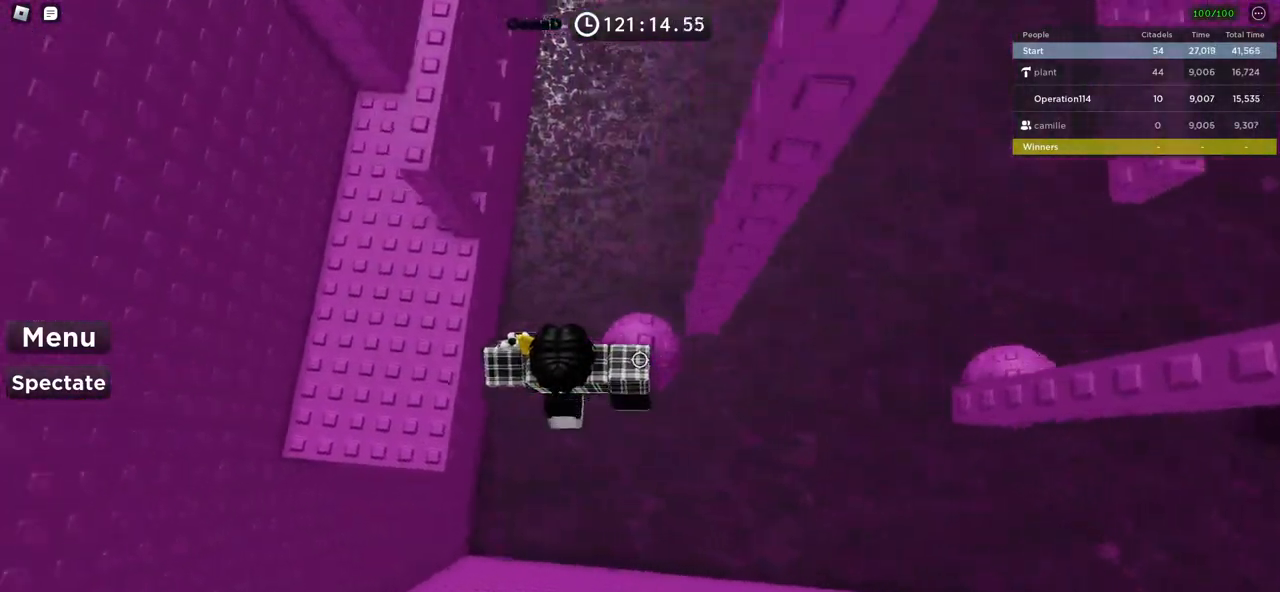
{"keys": ["space", "w"], "events": [[17, "space", "down"], [467, "a", "up"]]}
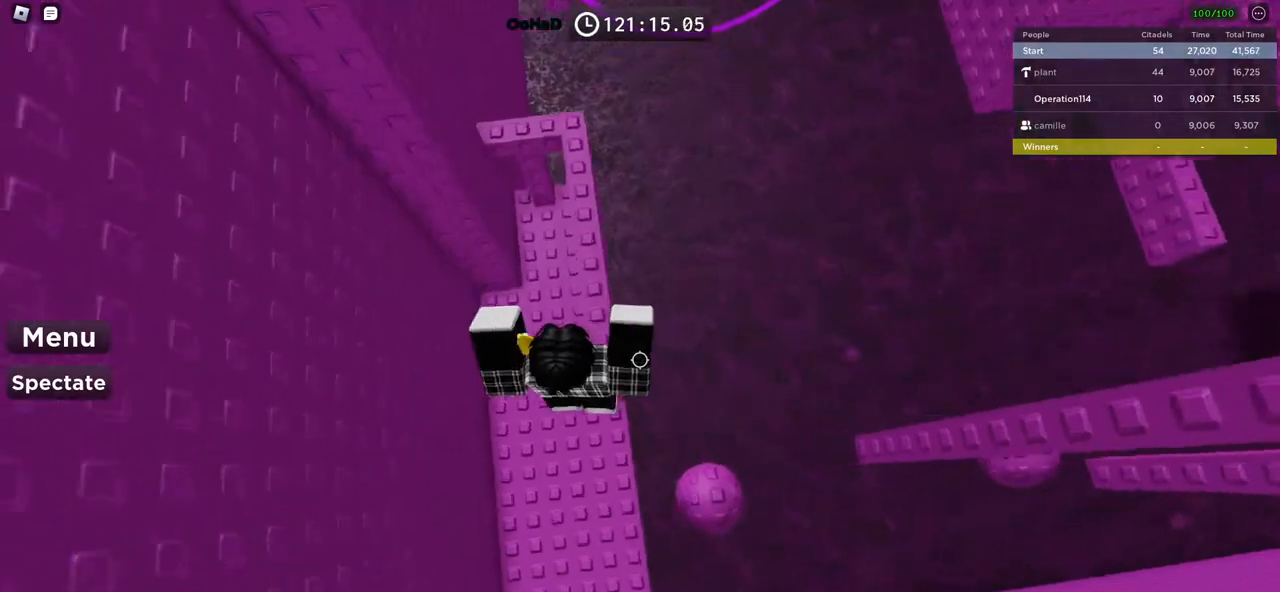
{"keys": [], "events": [[317, "space", "up"], [484, "w", "up"]]}
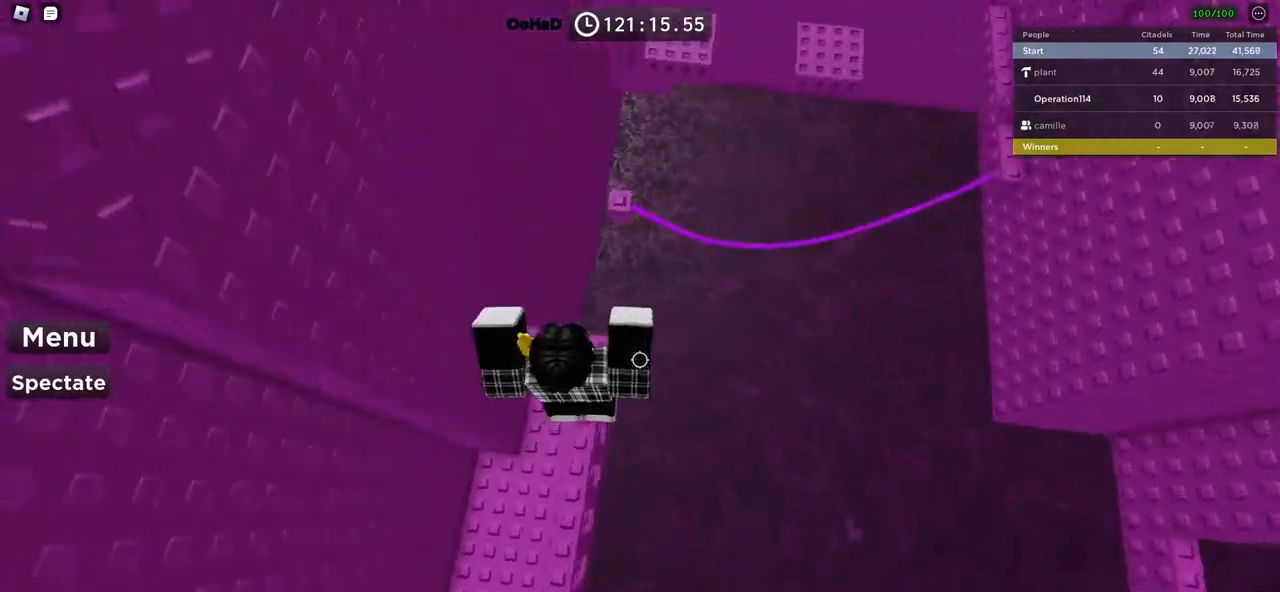
{"keys": ["w"], "events": [[67, "w", "down"], [184, "space", "down"], [367, "space", "up"]]}
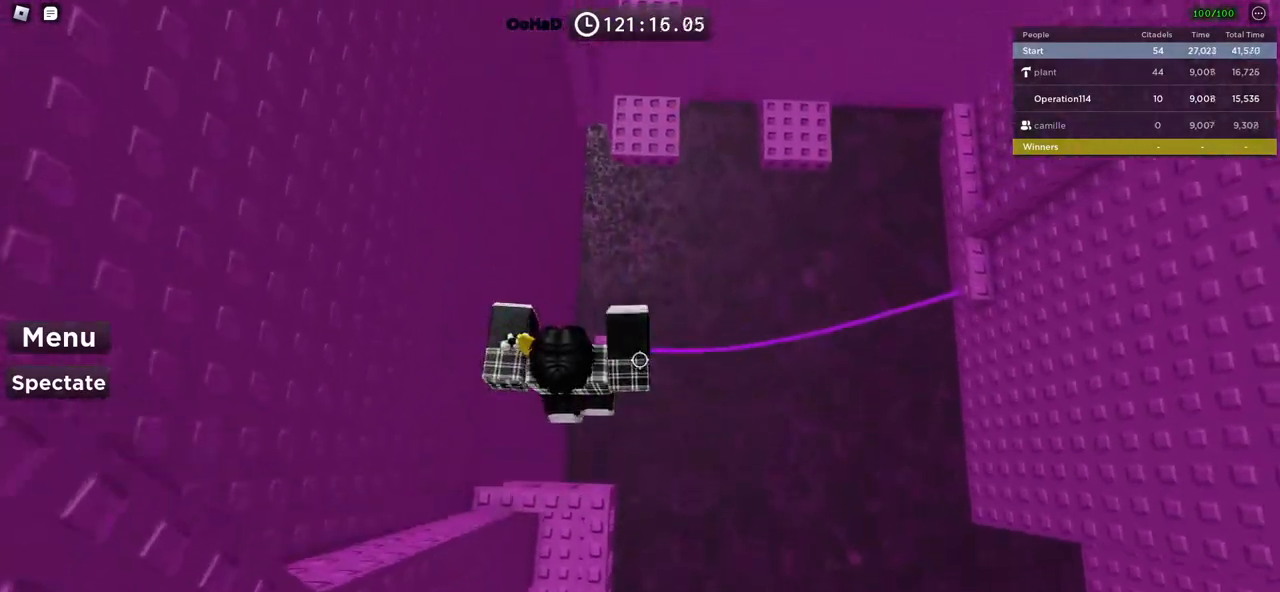
{"keys": [], "events": [[150, "w", "up"], [300, "shift", "down"], [417, "shift", "up"]]}
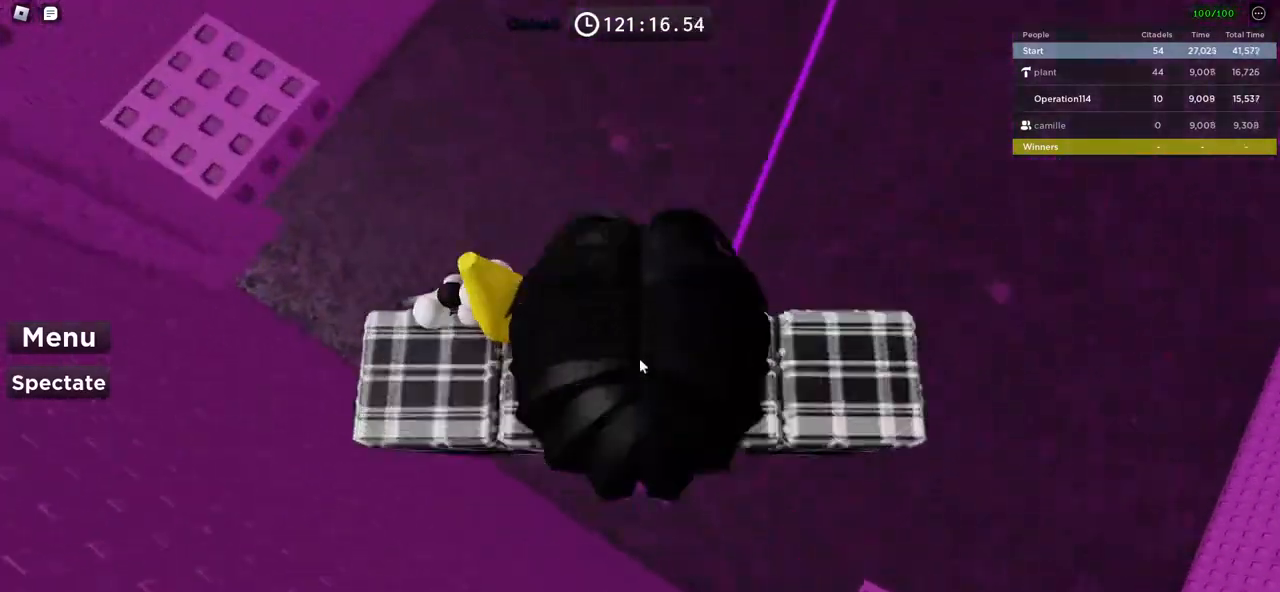
{"keys": [], "events": [[100, "space", "down"], [234, "space", "up"]]}
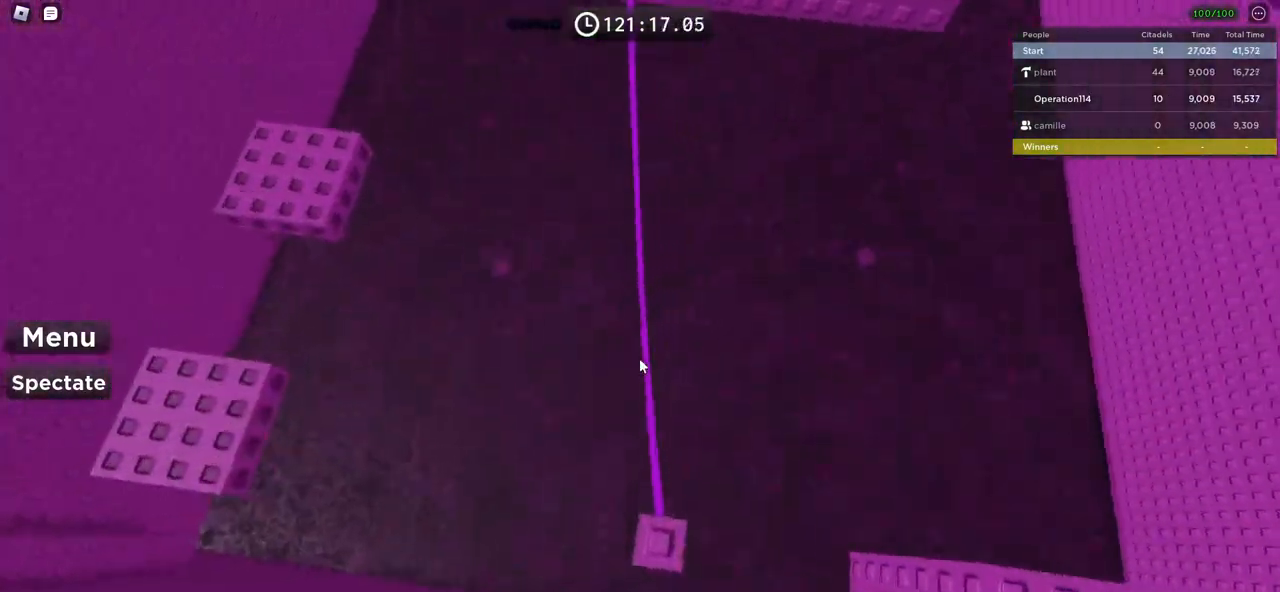
{"keys": ["space", "w"], "events": [[150, "w", "down"], [234, "space", "down"]]}
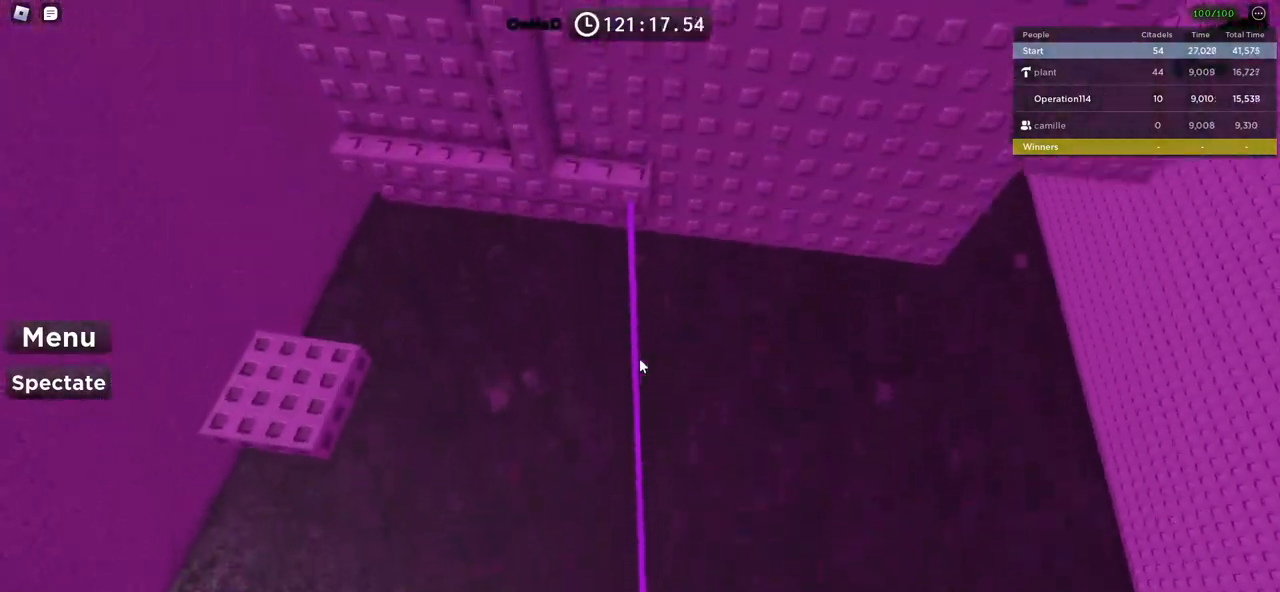
{"keys": ["space", "w"], "events": []}
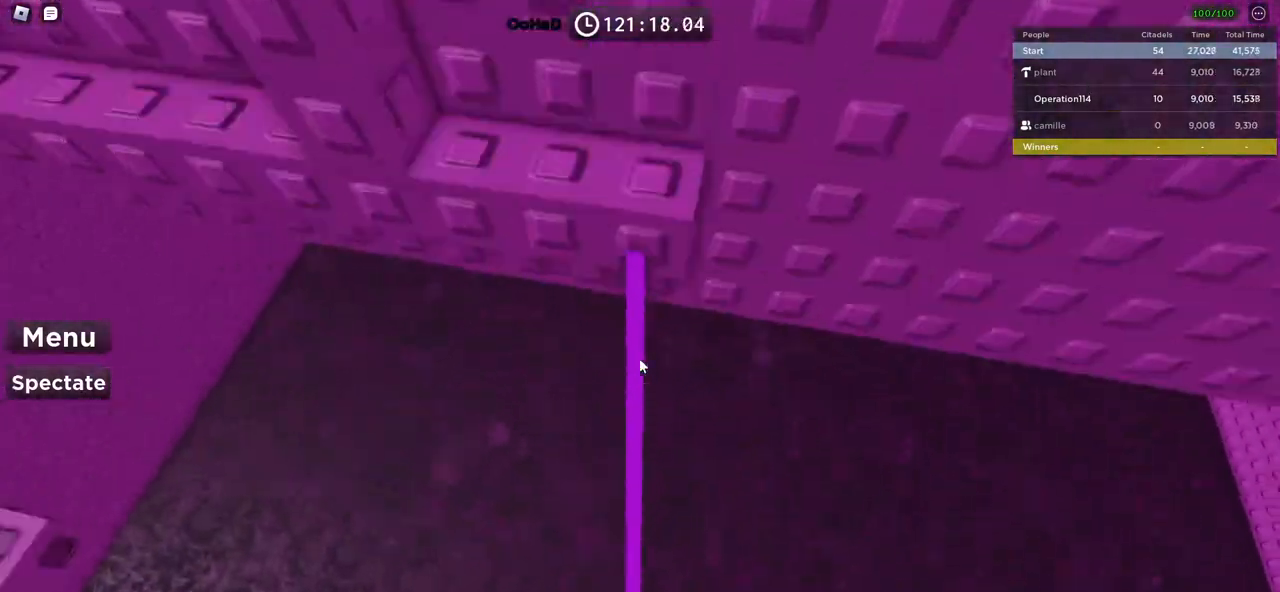
{"keys": ["a", "space"], "events": [[134, "space", "up"], [350, "w", "up"], [367, "a", "down"], [450, "space", "down"]]}
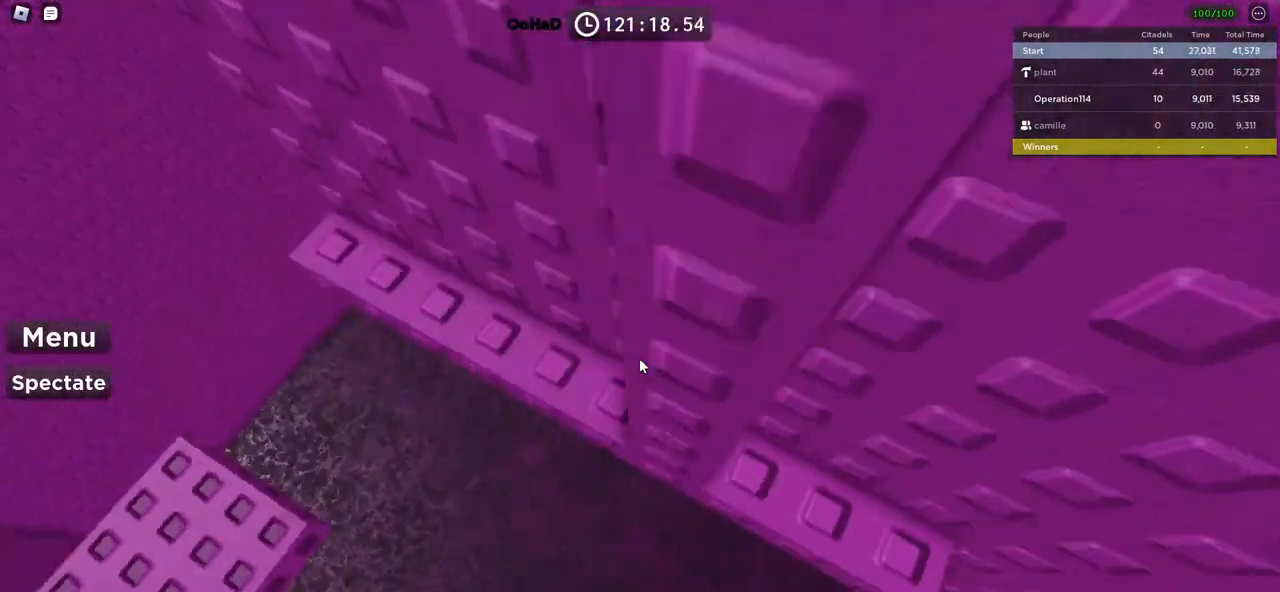
{"keys": [], "events": [[67, "w", "down"], [134, "space", "up"], [250, "a", "up"], [267, "d", "down"], [400, "d", "up"], [400, "w", "up"]]}
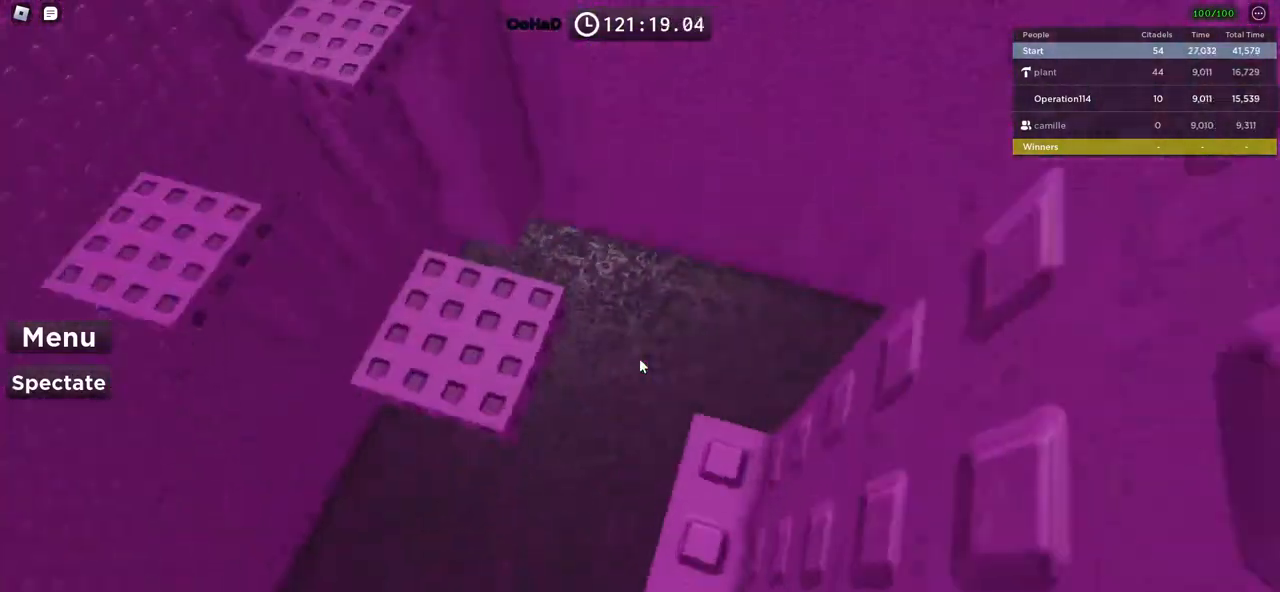
{"keys": ["space"], "events": [[17, "w", "down"], [50, "space", "down"], [334, "w", "up"]]}
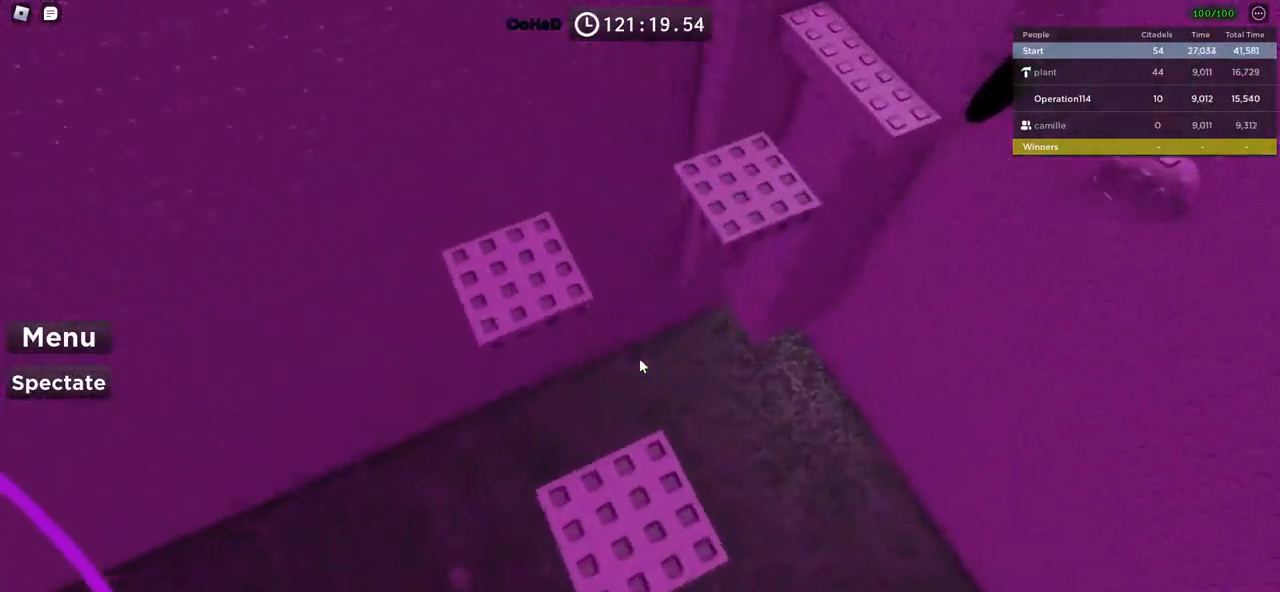
{"keys": ["space", "w"], "events": [[34, "w", "down"]]}
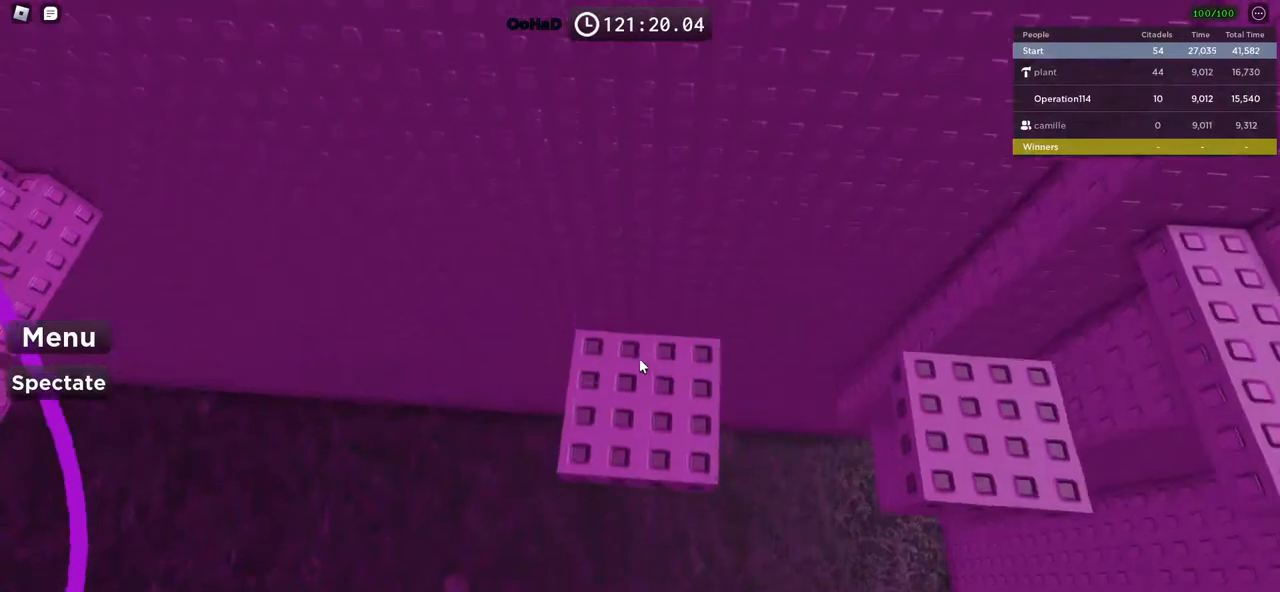
{"keys": ["space", "w"], "events": [[117, "w", "up"], [200, "w", "down"]]}
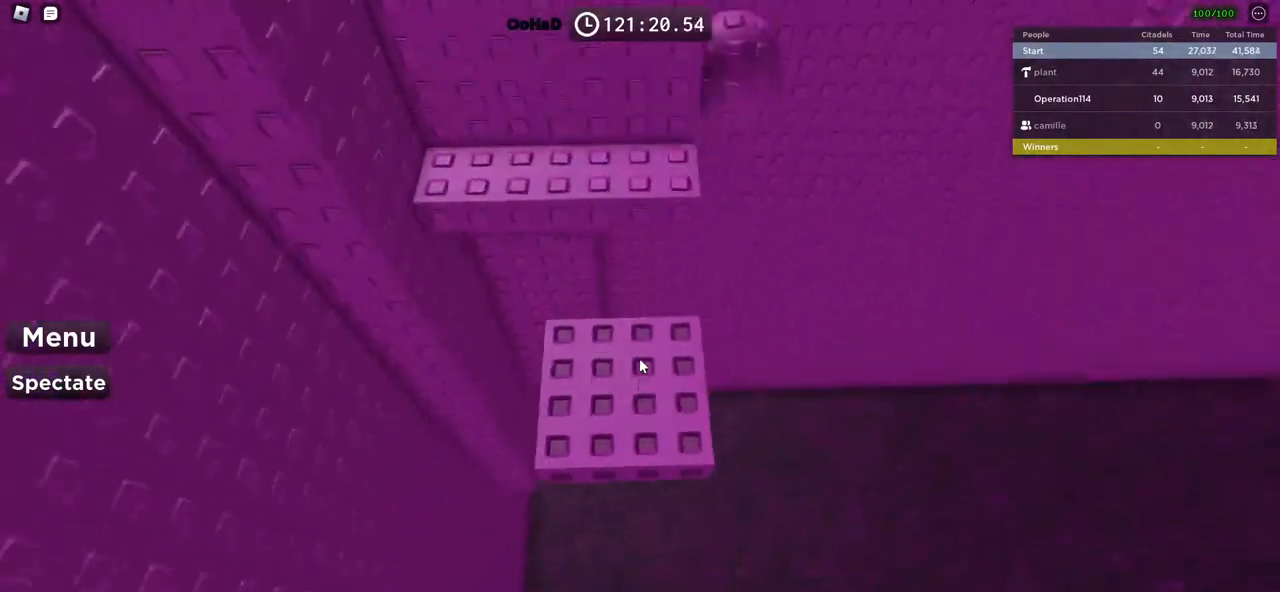
{"keys": ["space", "w"], "events": [[150, "w", "up"], [234, "w", "down"]]}
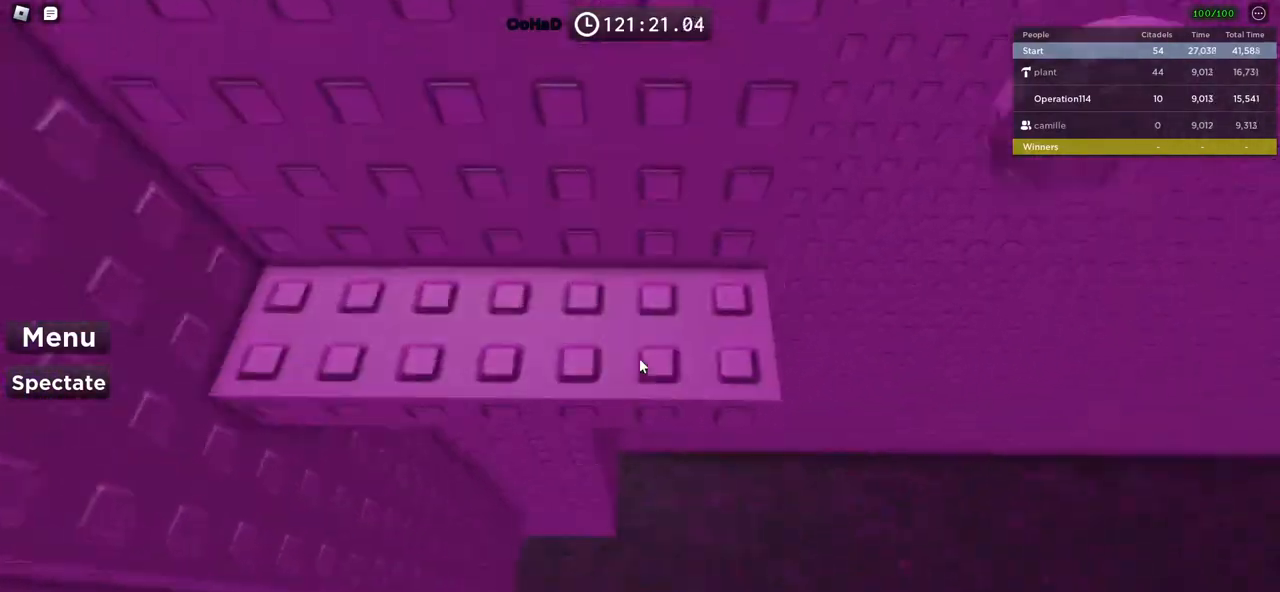
{"keys": ["d", "w"], "events": [[150, "space", "up"], [184, "shift", "down"], [267, "w", "up"], [317, "shift", "up"], [484, "d", "down"], [484, "w", "down"]]}